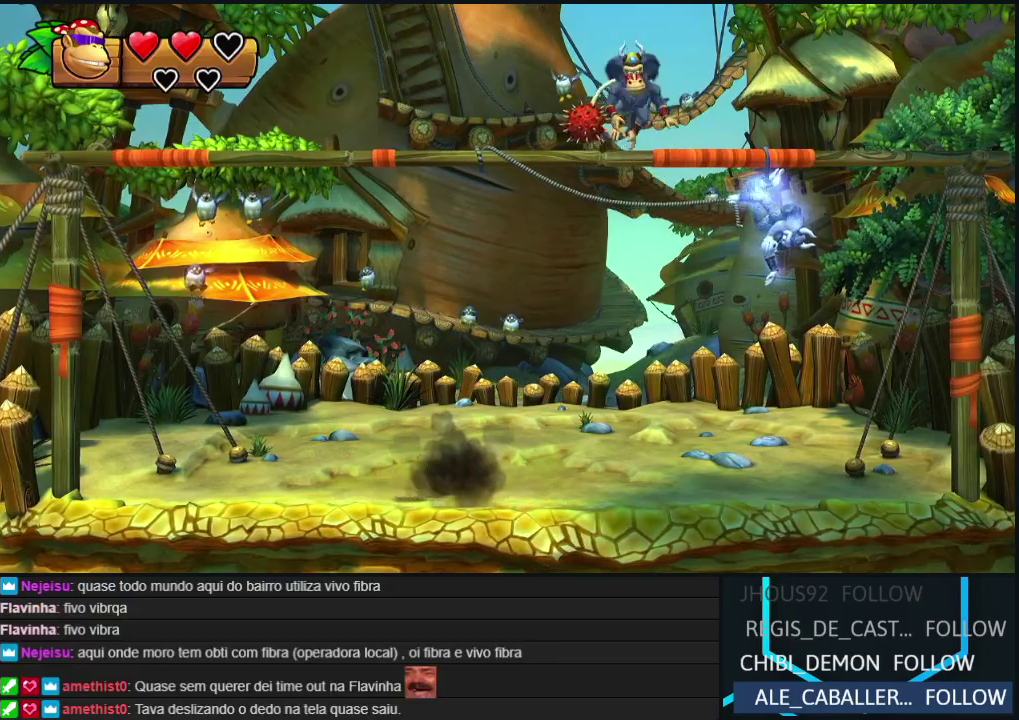
Gameplay with a controller (Nintendo layout); each line is a JSON object with the inputs held at the frame after it. "events" lists button and stick changes between this image and that frame as [ms after this image, input, new state], when the widget could be followed in between. Not read: DPAD_DOWN DPAD_LEFT DPAD_RIGHT DPAD_UP L3 R3.
{"buttons": [], "events": []}
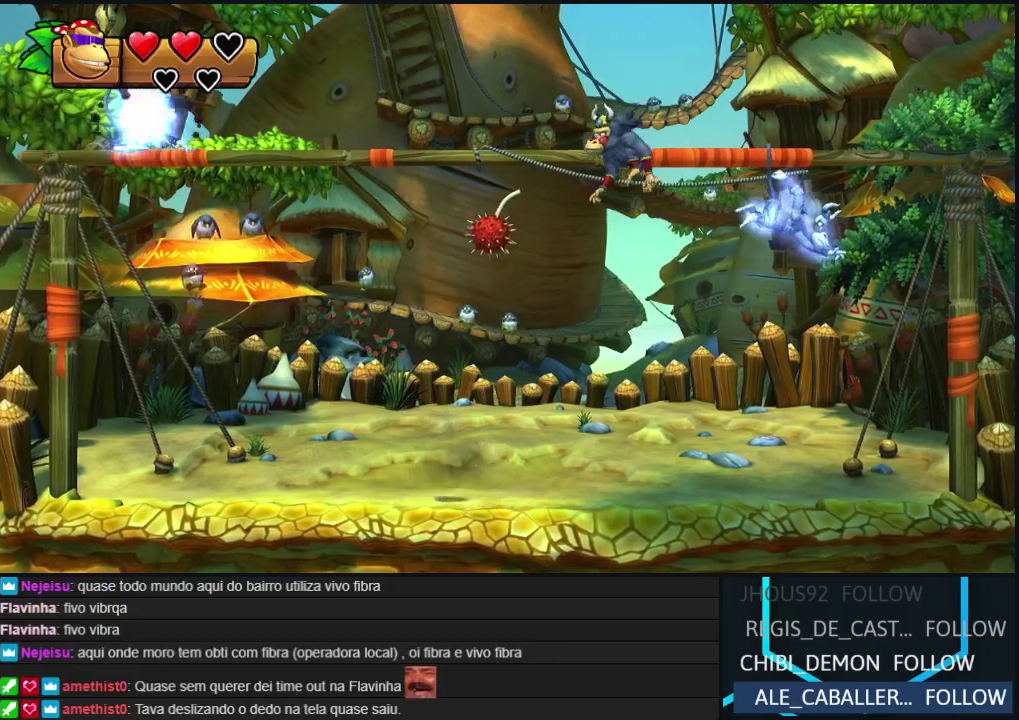
{"buttons": [], "events": []}
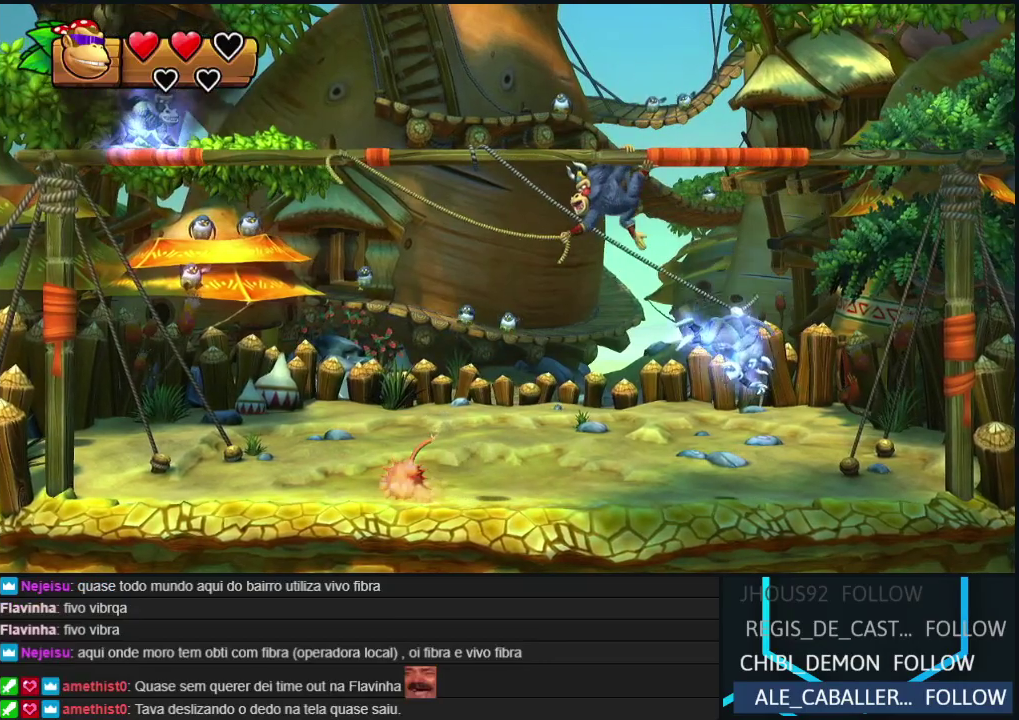
{"buttons": ["B"], "events": [[67, "B", "down"]]}
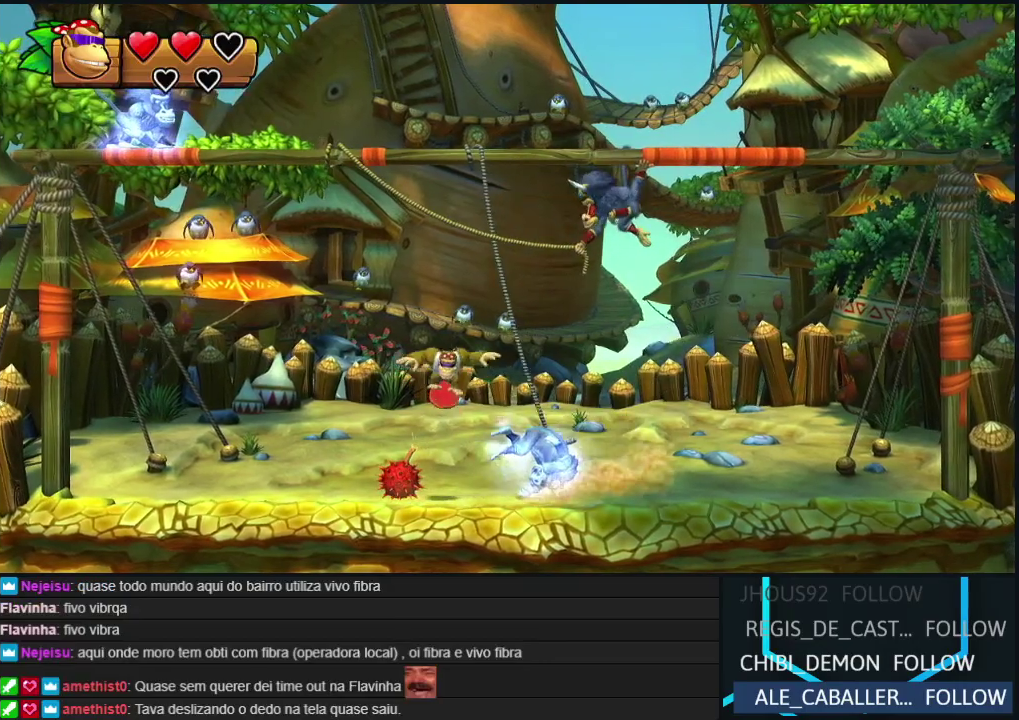
{"buttons": ["B"], "events": [[83, "B", "up"], [367, "B", "down"]]}
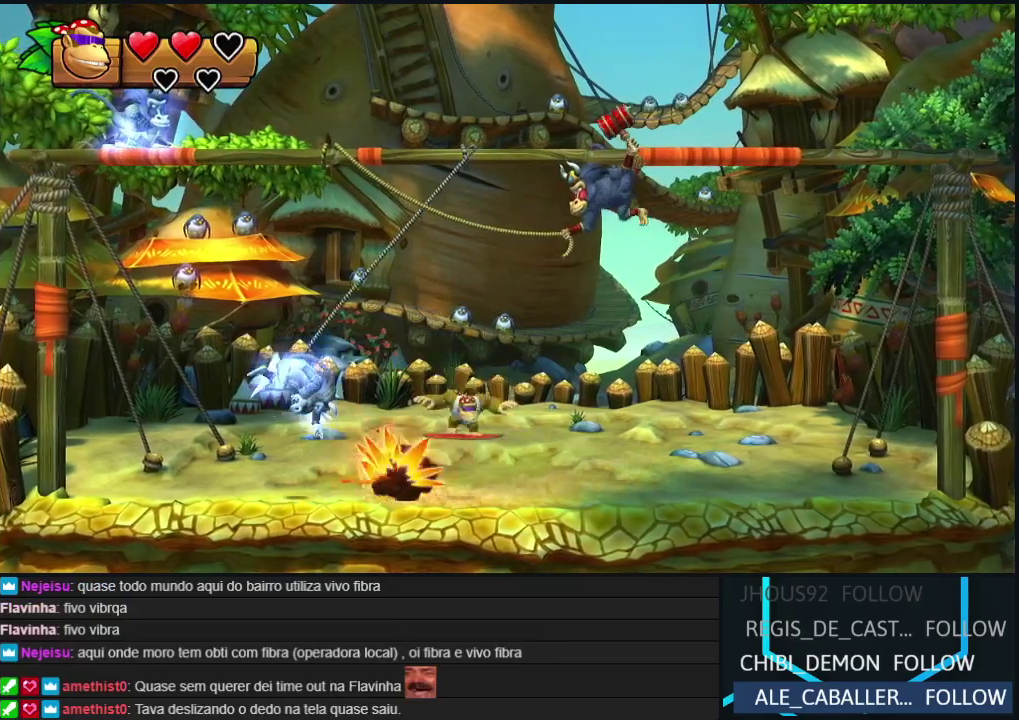
{"buttons": [], "events": [[50, "B", "up"]]}
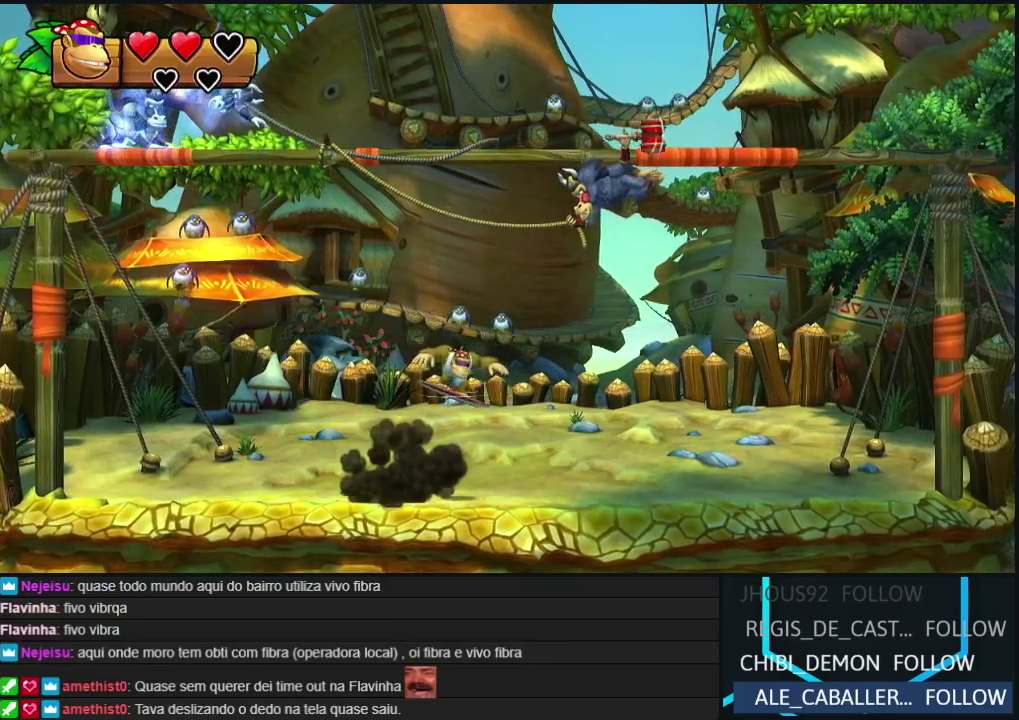
{"buttons": [], "events": [[250, "B", "down"], [467, "B", "up"]]}
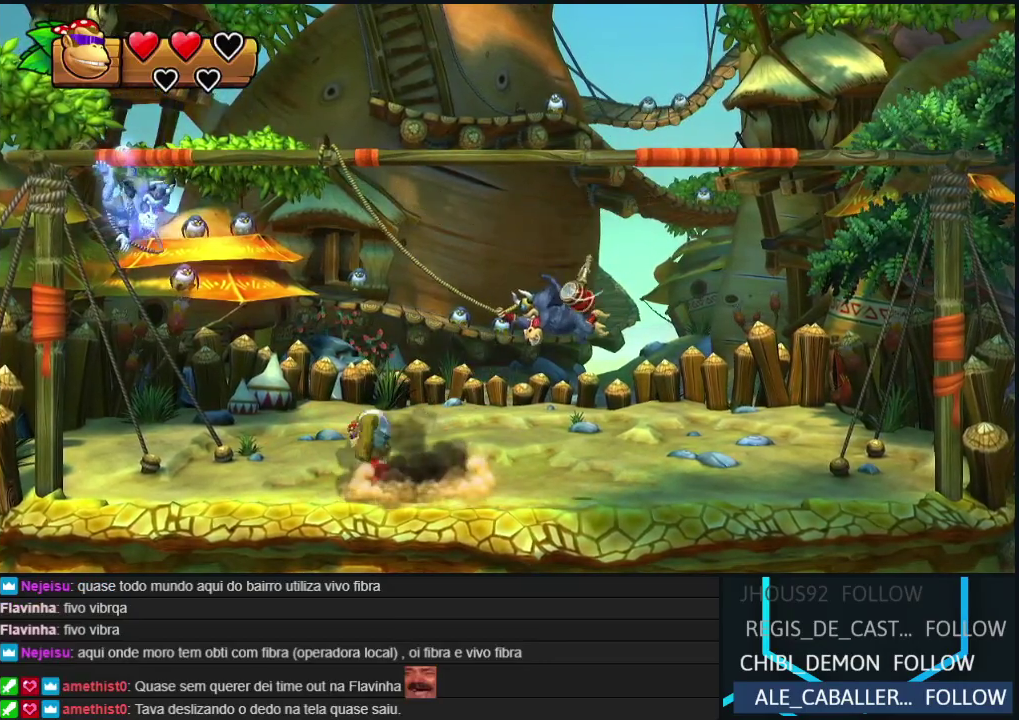
{"buttons": [], "events": [[17, "B", "down"], [133, "B", "up"]]}
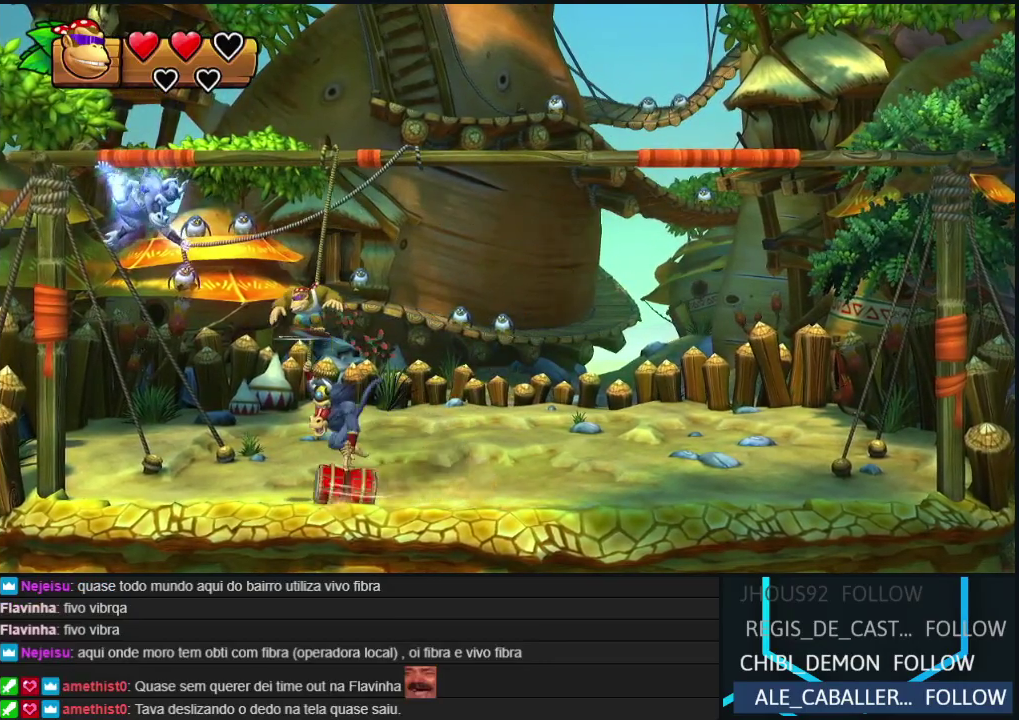
{"buttons": [], "events": []}
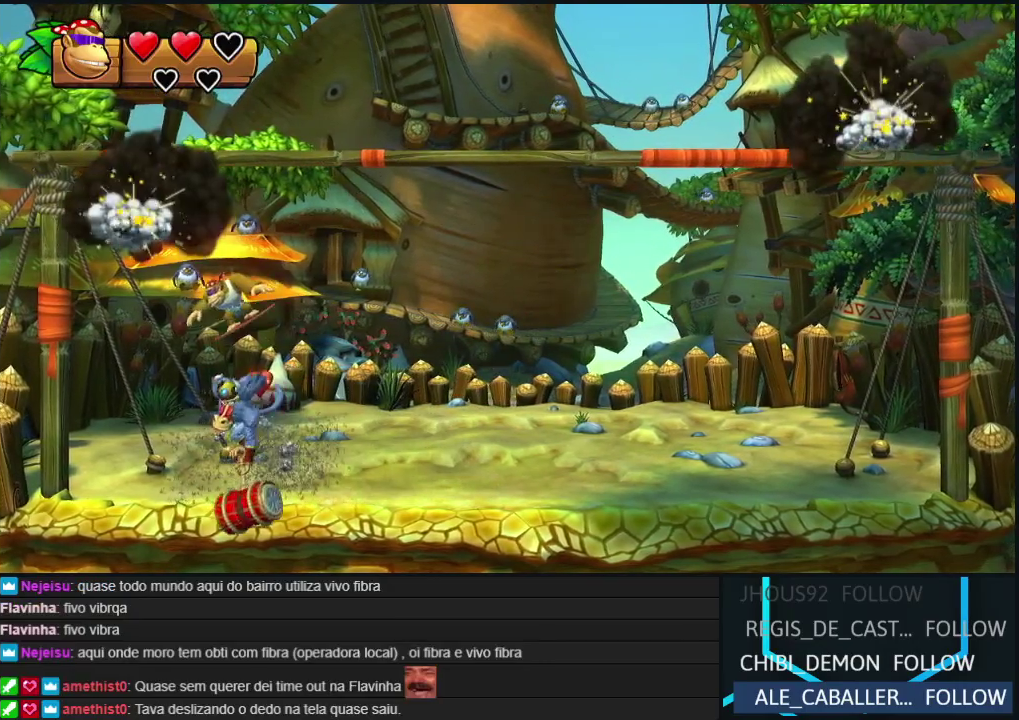
{"buttons": [], "events": []}
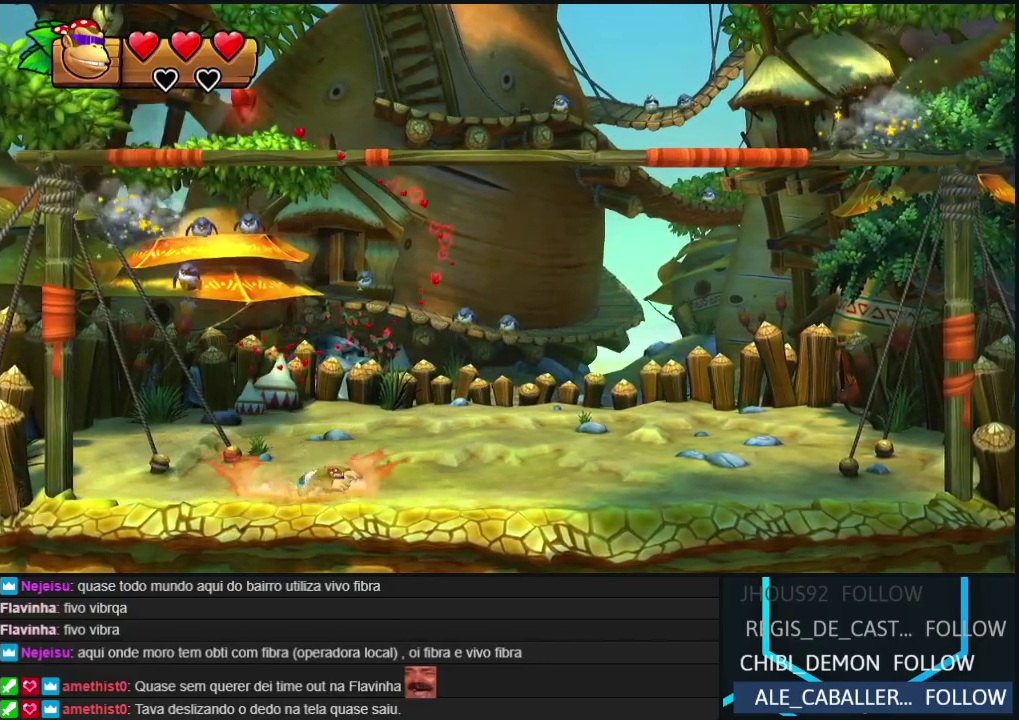
{"buttons": [], "events": []}
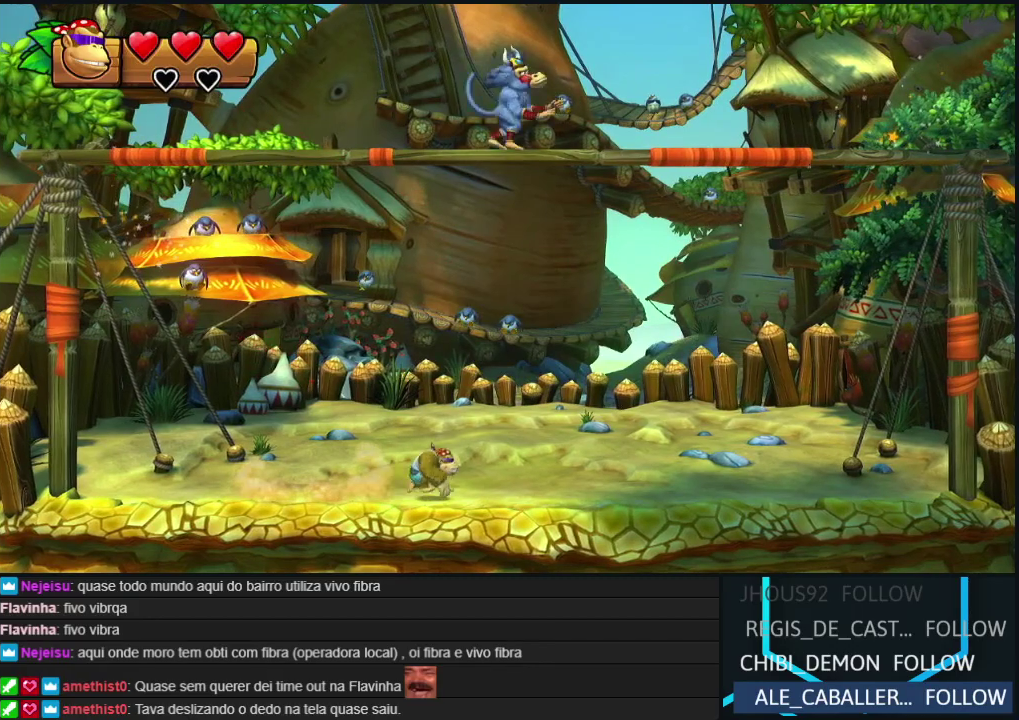
{"buttons": [], "events": [[350, "Y", "down"], [400, "Y", "up"]]}
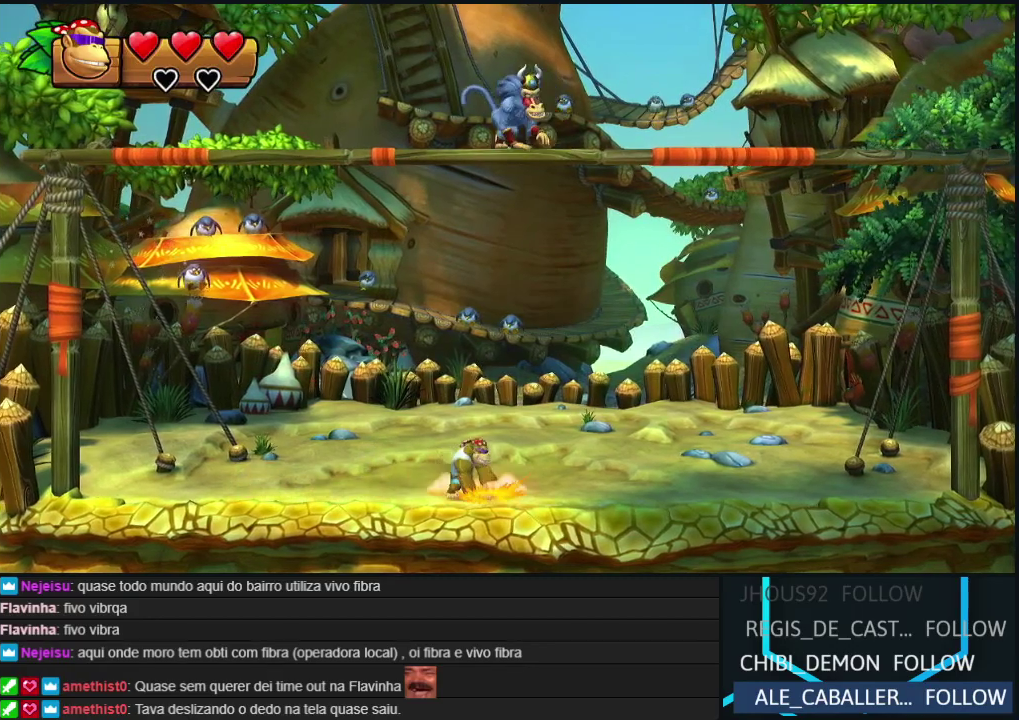
{"buttons": ["Y"], "events": [[133, "X", "down"], [250, "X", "up"], [417, "Y", "down"]]}
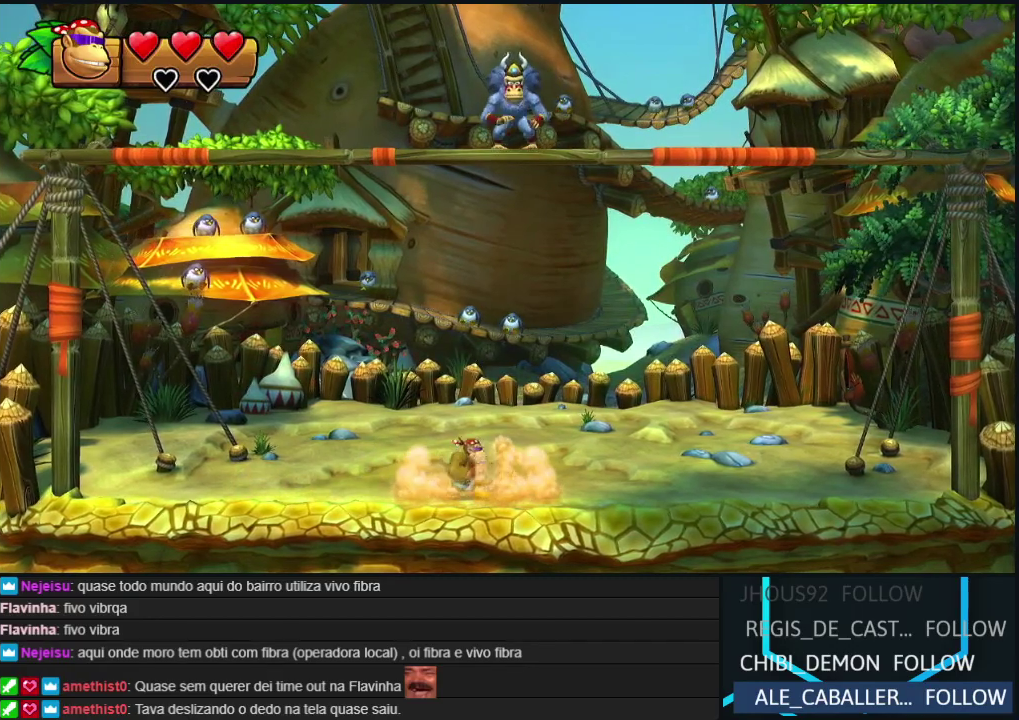
{"buttons": ["Y"], "events": [[33, "Y", "up"], [217, "X", "down"], [333, "X", "up"], [483, "Y", "down"]]}
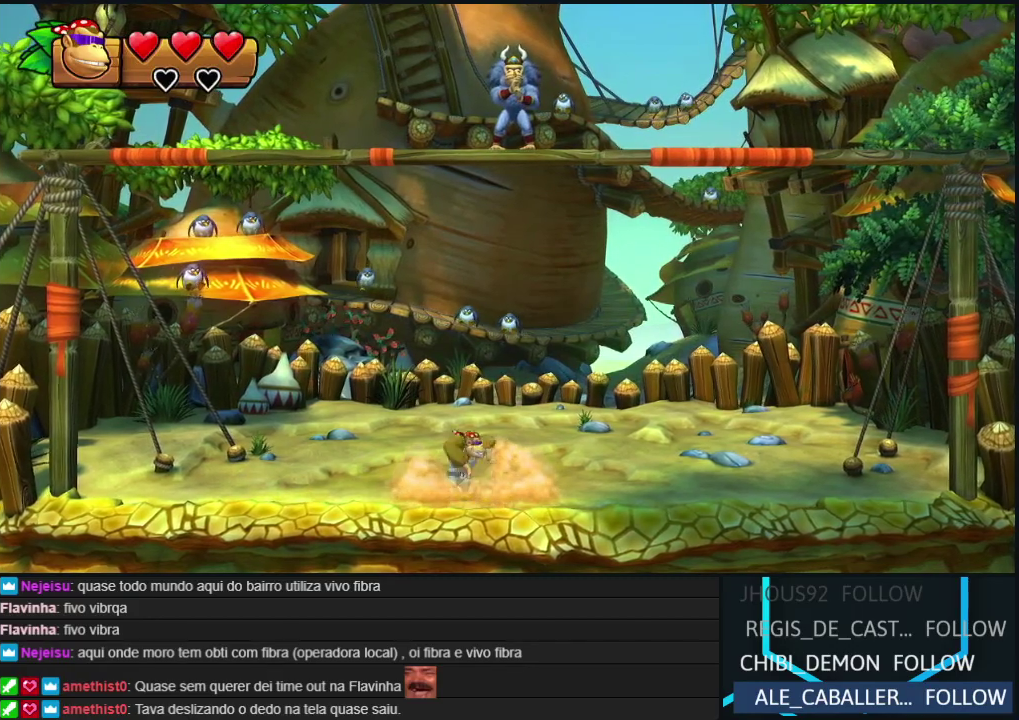
{"buttons": [], "events": [[133, "Y", "up"], [300, "X", "down"], [433, "X", "up"]]}
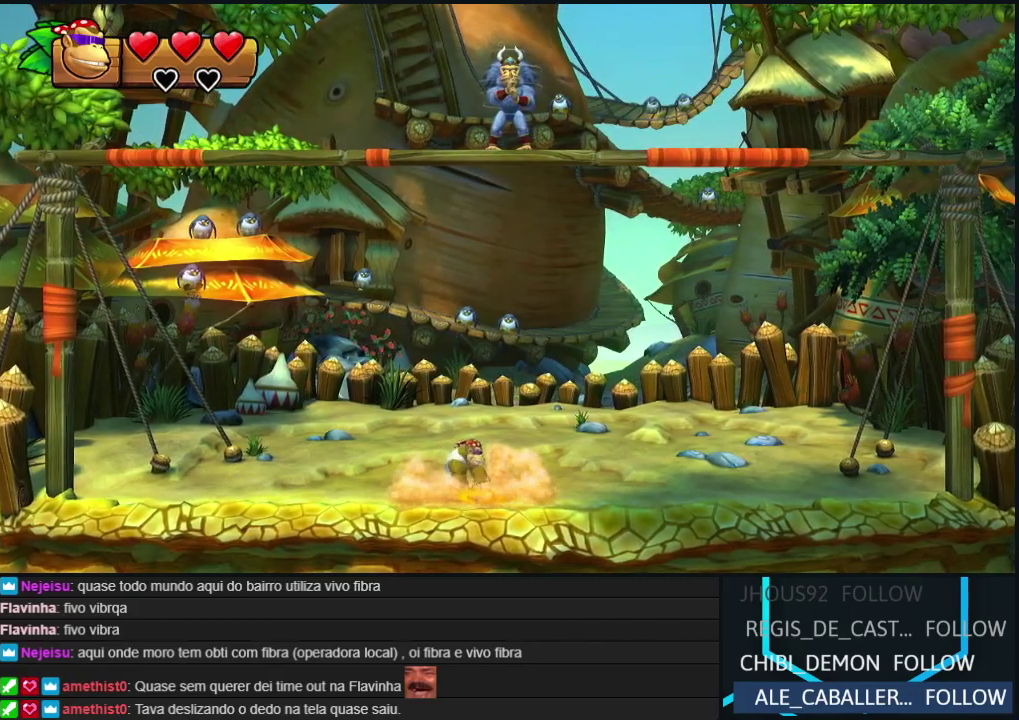
{"buttons": [], "events": [[33, "Y", "down"], [233, "Y", "up"], [333, "X", "down"], [483, "X", "up"]]}
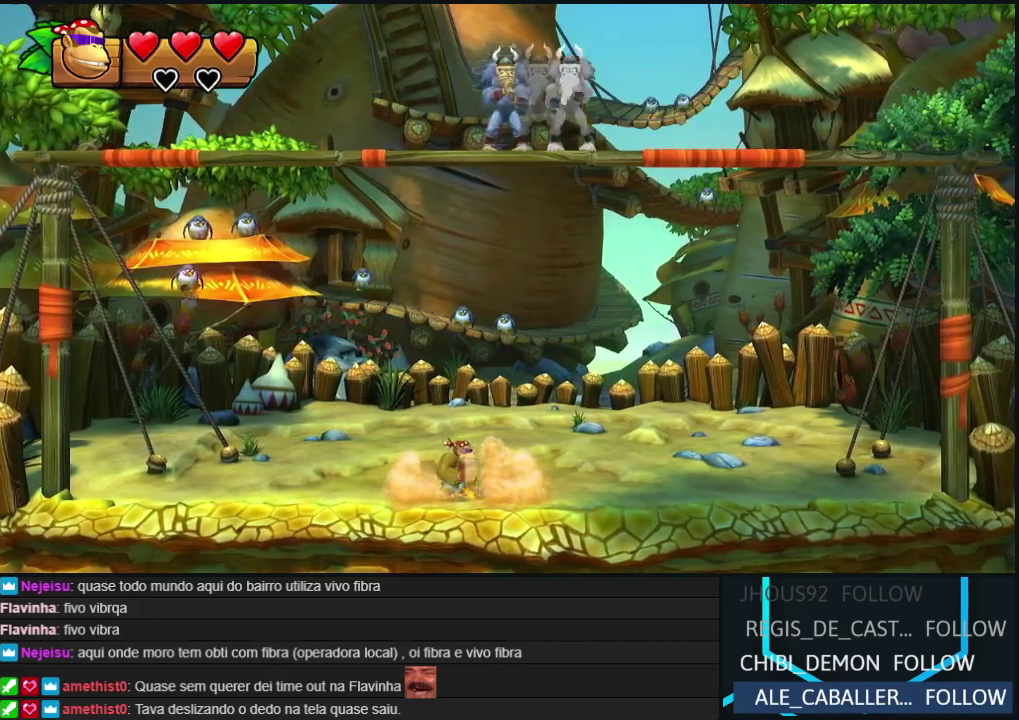
{"buttons": ["X"], "events": [[83, "Y", "down"], [283, "Y", "up"], [333, "X", "down"]]}
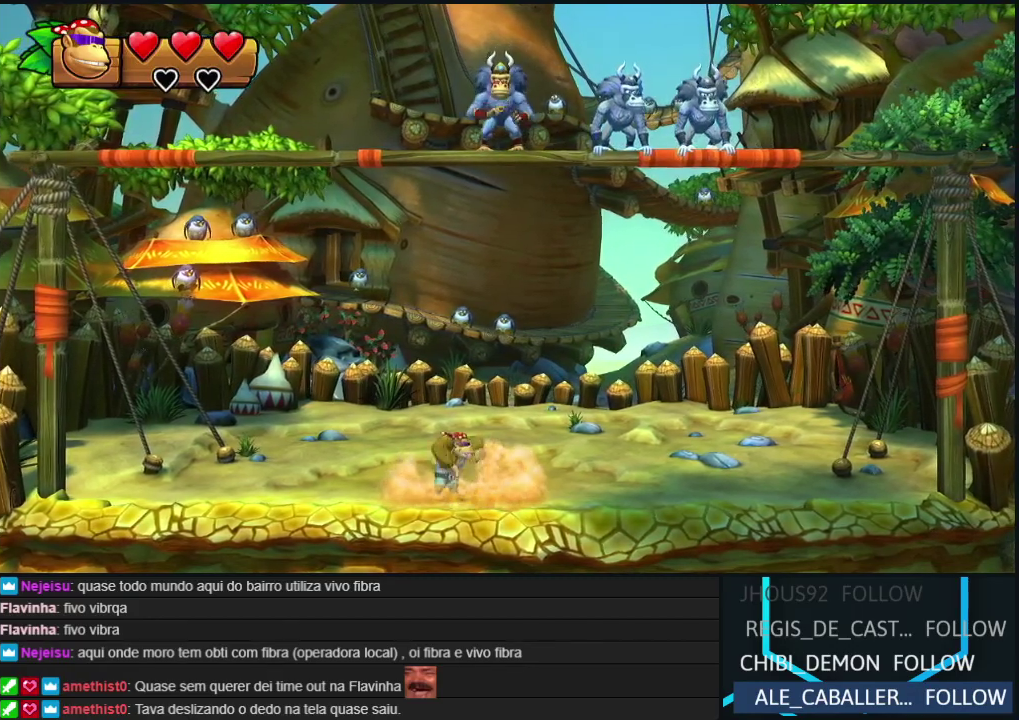
{"buttons": ["X"], "events": [[17, "X", "up"], [83, "Y", "down"], [300, "Y", "up"], [333, "X", "down"]]}
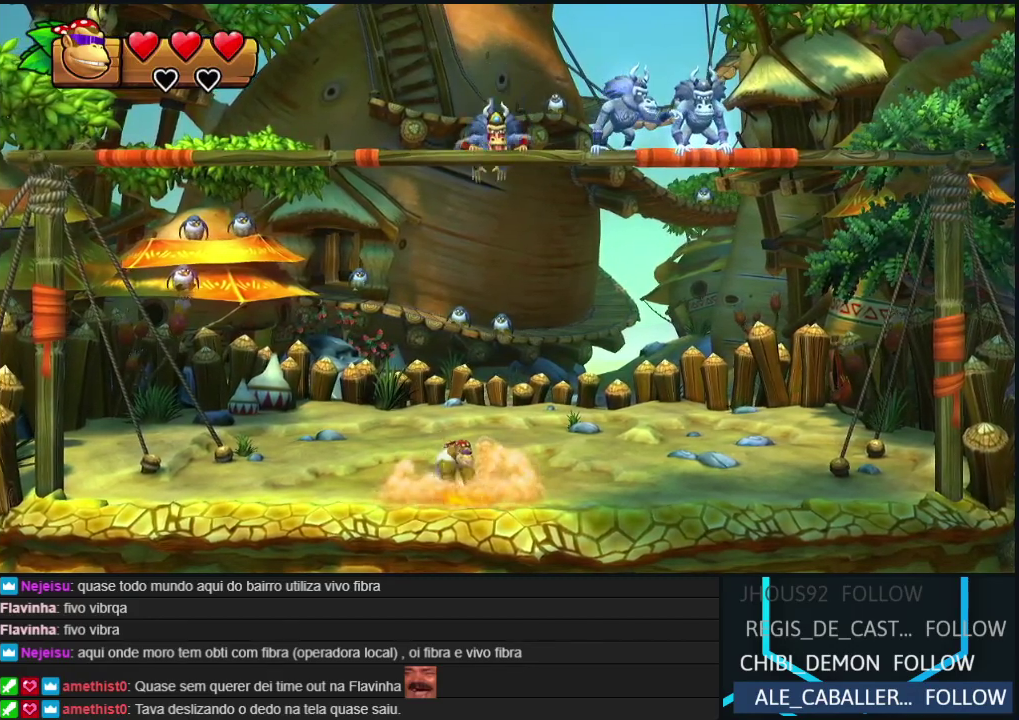
{"buttons": [], "events": [[50, "X", "up"], [83, "Y", "down"], [333, "Y", "up"]]}
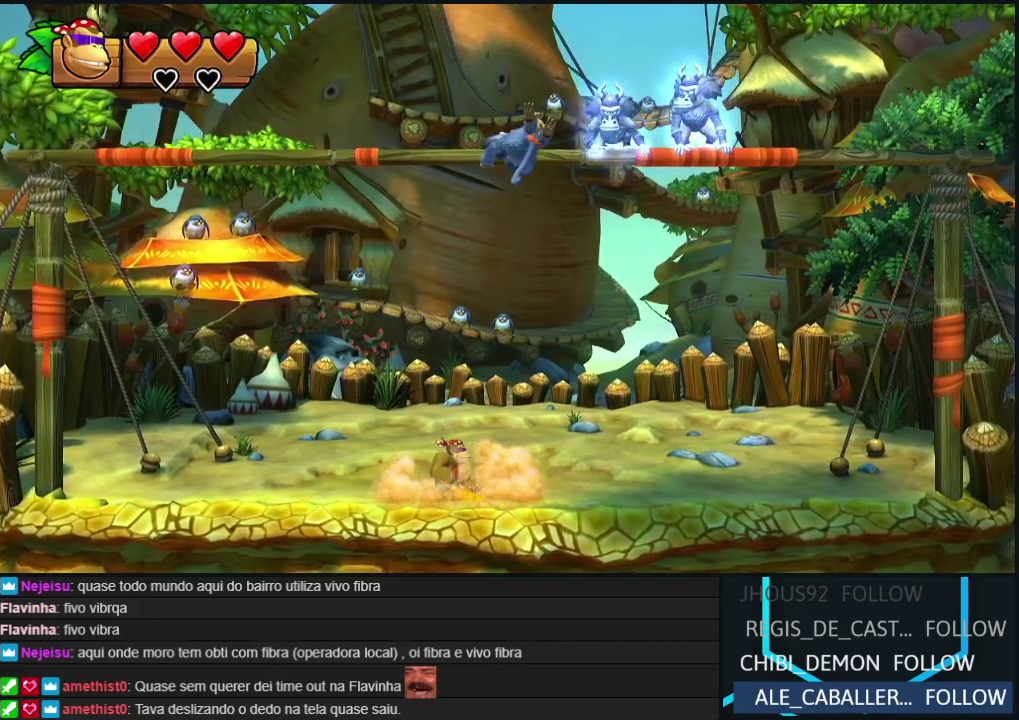
{"buttons": [], "events": []}
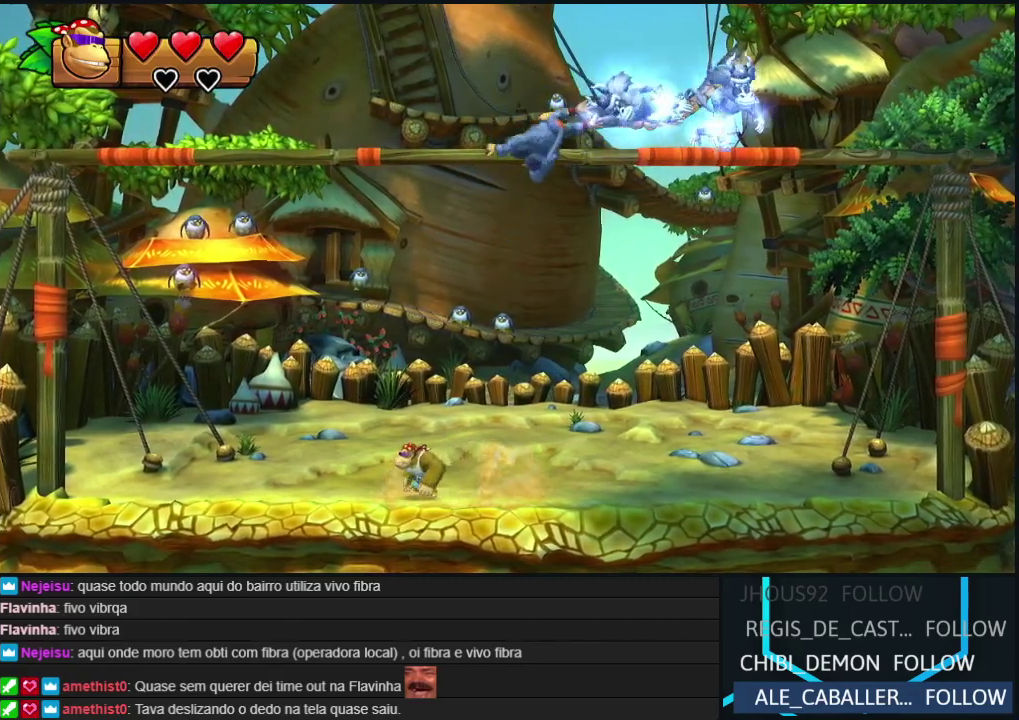
{"buttons": [], "events": []}
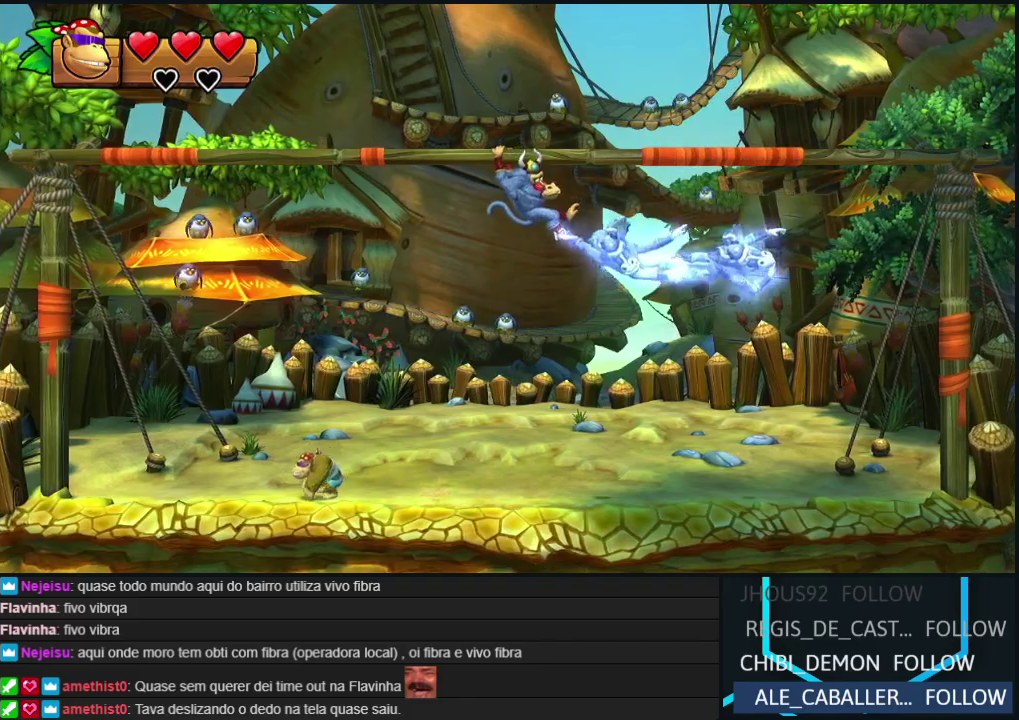
{"buttons": [], "events": [[150, "Y", "down"], [267, "Y", "up"]]}